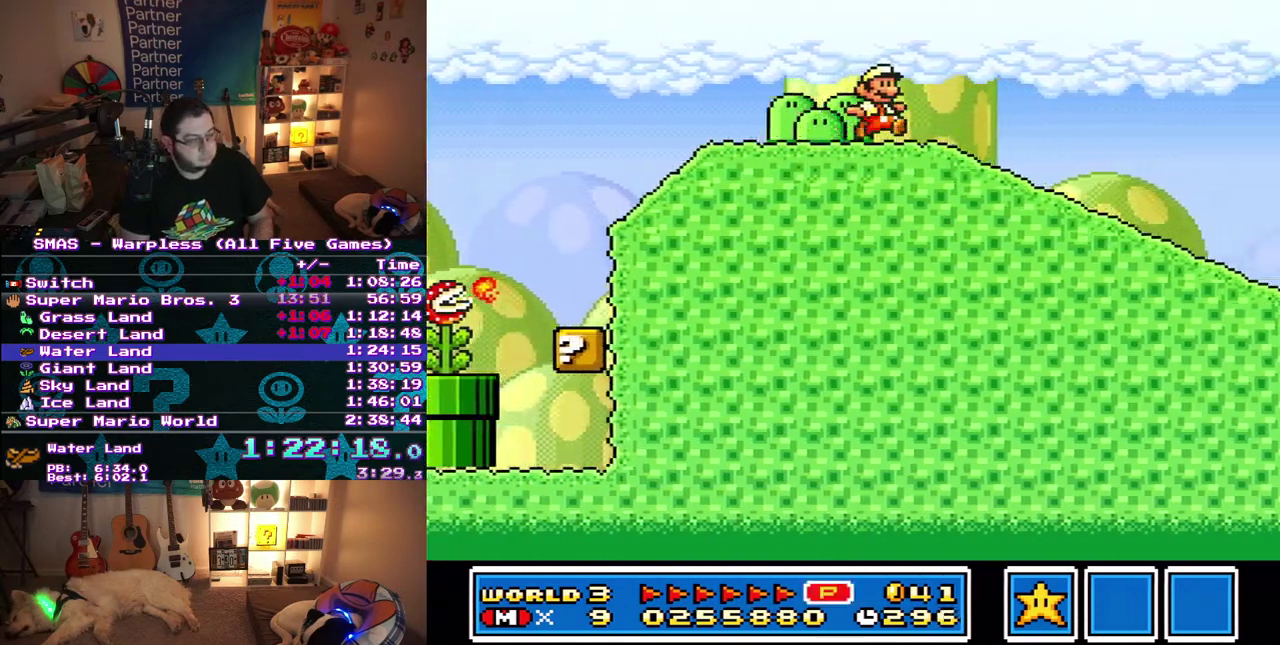
Gameplay with a controller (Nintendo layout); each line is a JSON object with the inputs held at the frame after it. "events" lists button and stick changes between this image and that frame as [ms after this image, input, new state], when the widget could be followed in between. Not read: A B L3 R3.
{"buttons": ["DPAD_RIGHT"], "events": []}
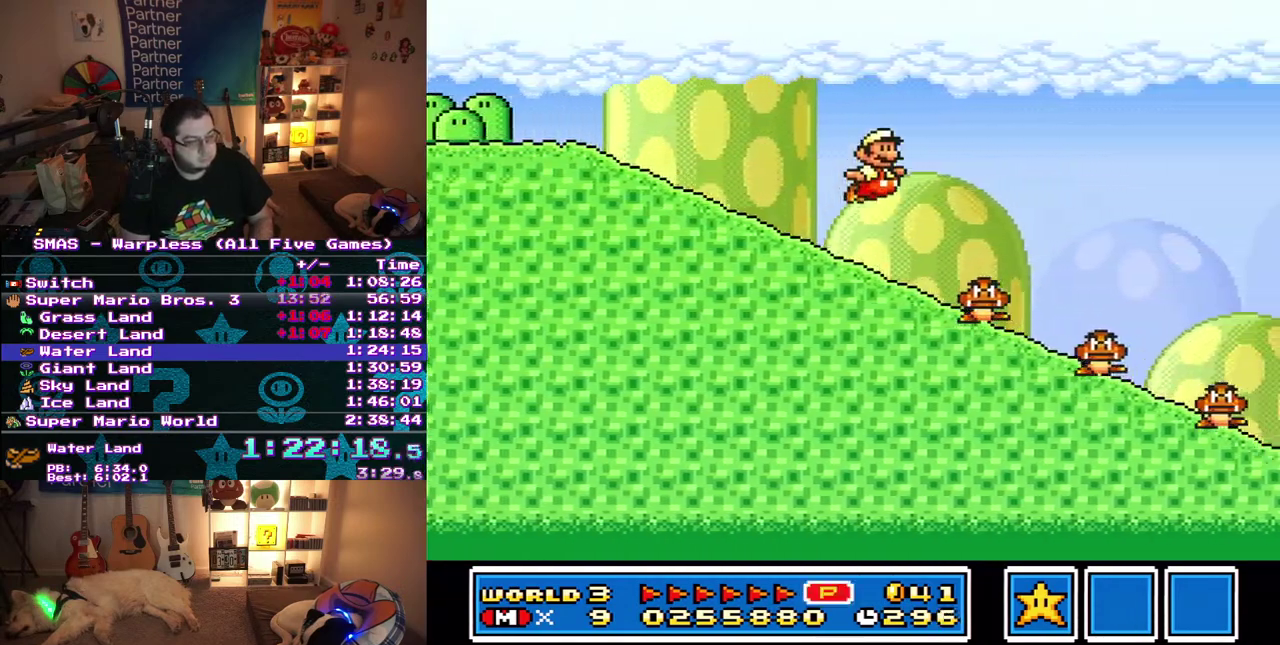
{"buttons": ["DPAD_RIGHT"], "events": []}
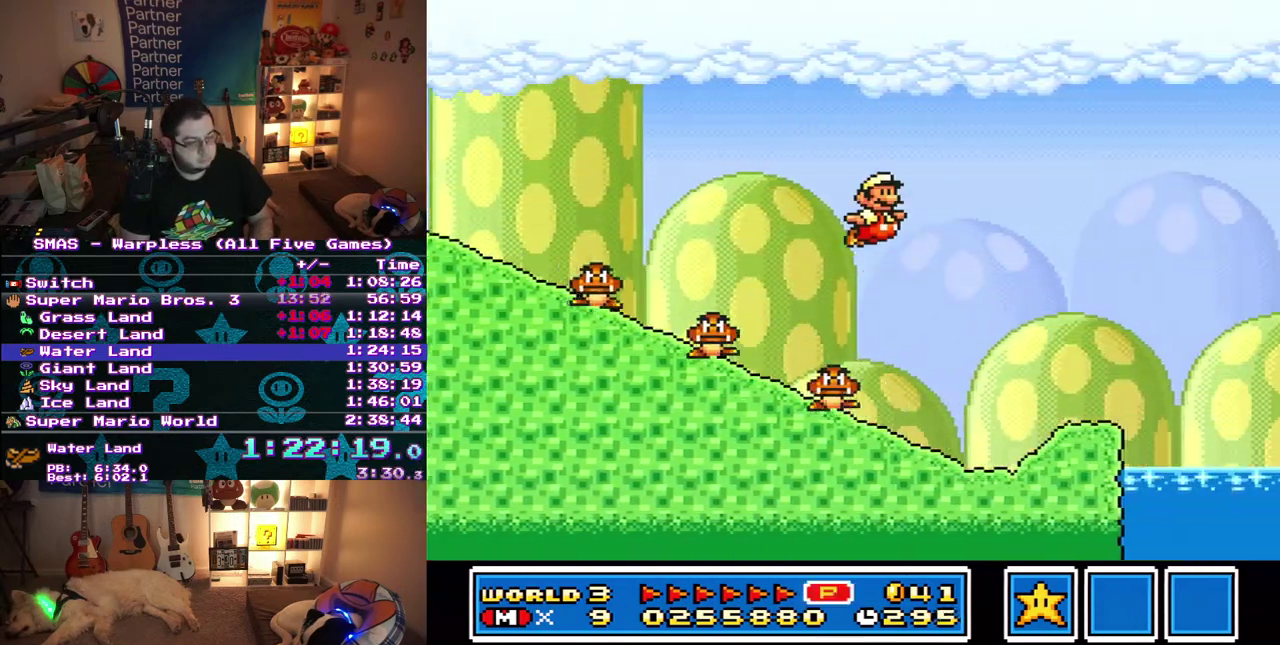
{"buttons": ["DPAD_RIGHT"], "events": []}
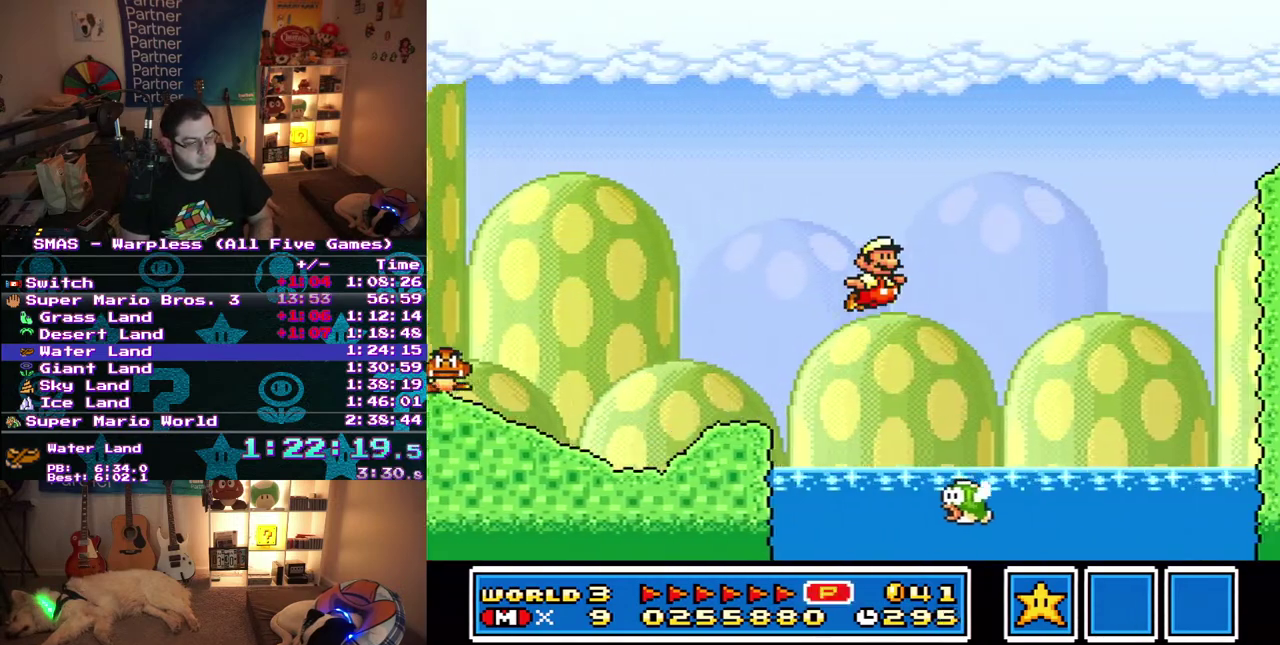
{"buttons": ["DPAD_RIGHT"], "events": []}
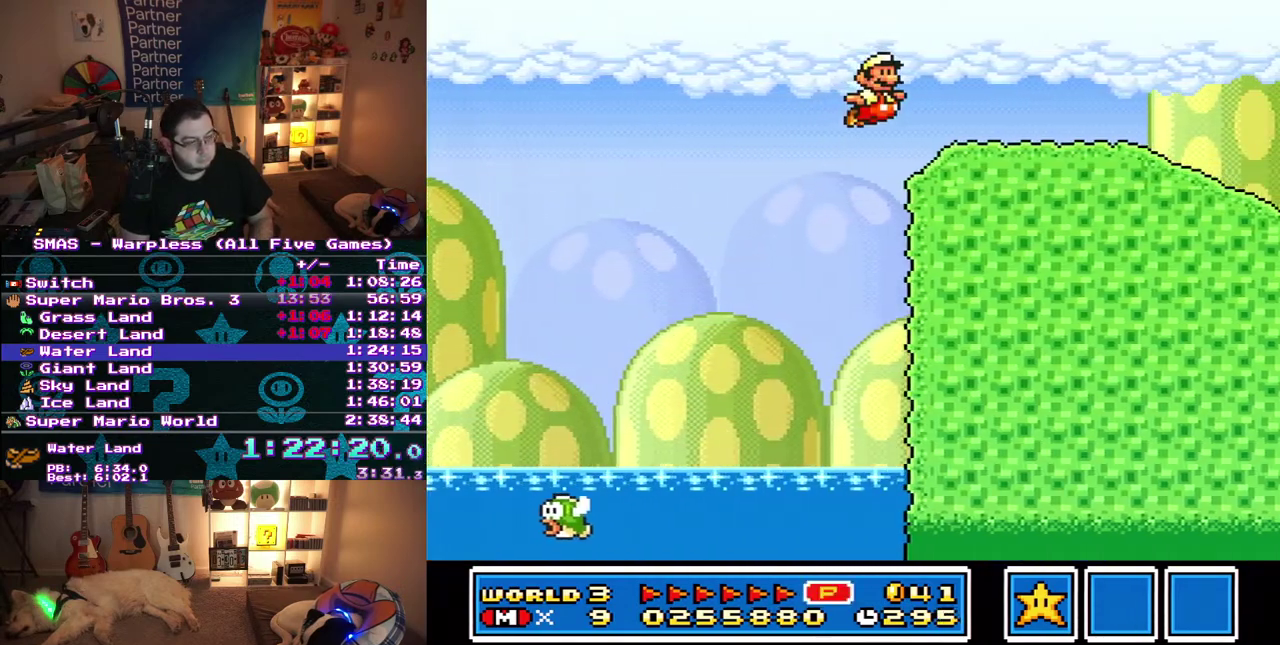
{"buttons": ["DPAD_RIGHT"], "events": []}
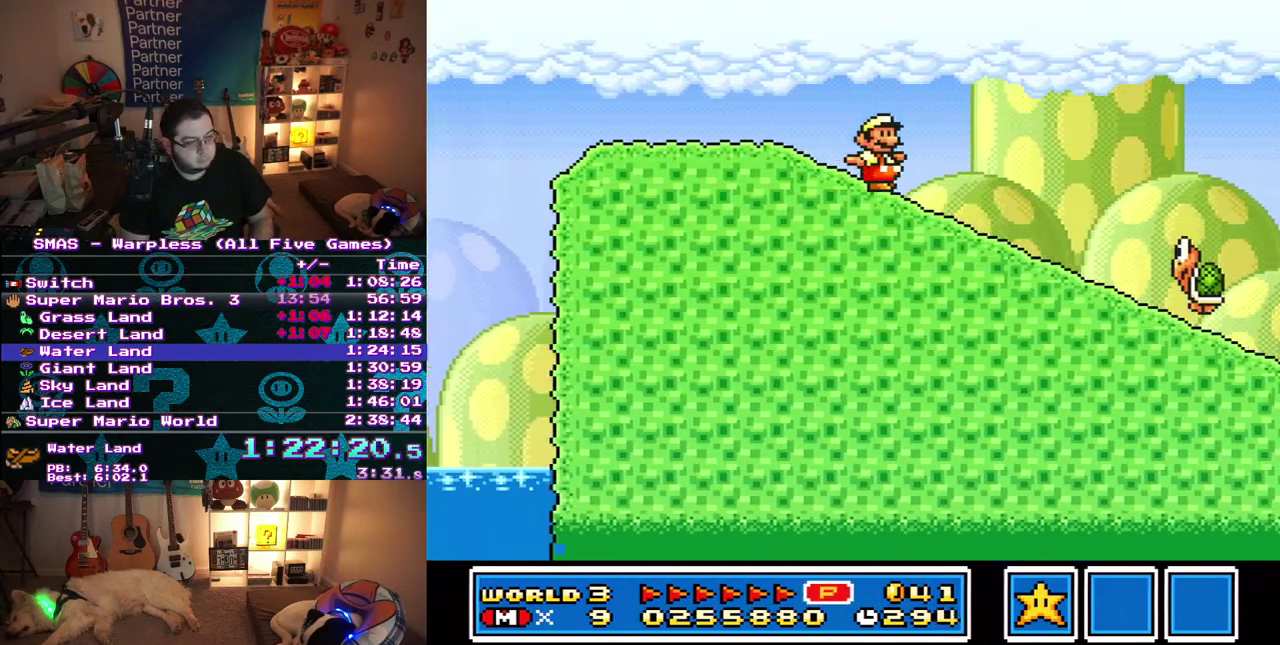
{"buttons": ["DPAD_RIGHT"], "events": []}
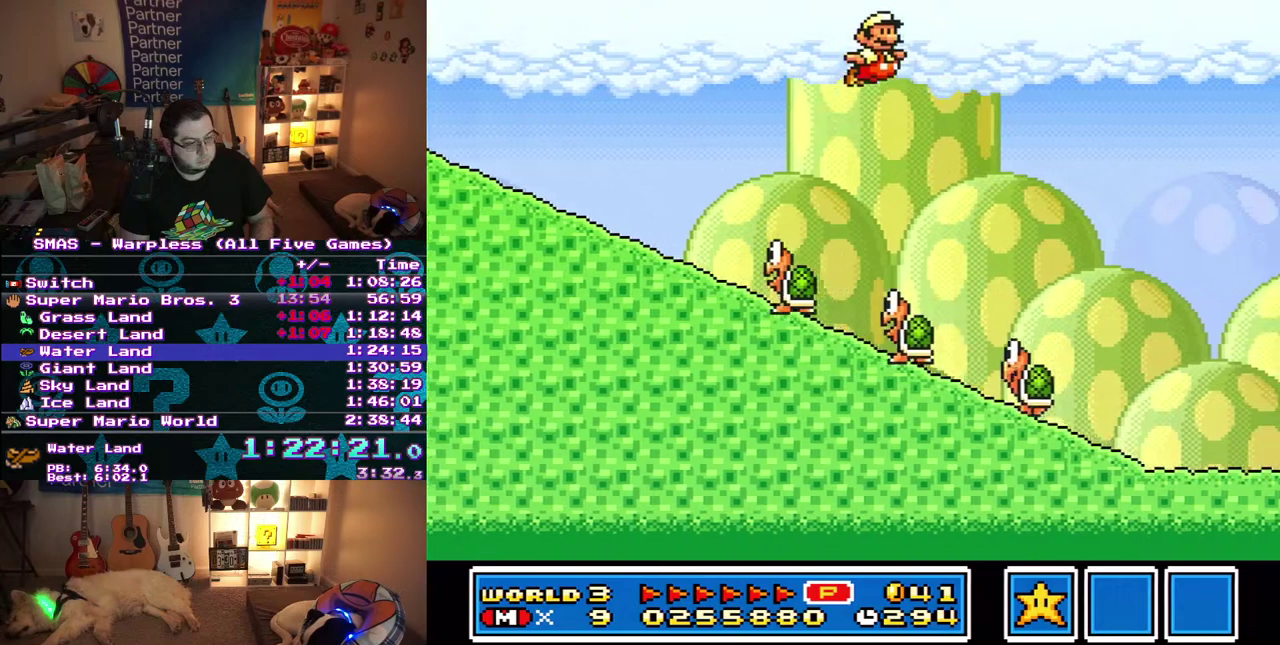
{"buttons": ["DPAD_RIGHT"], "events": []}
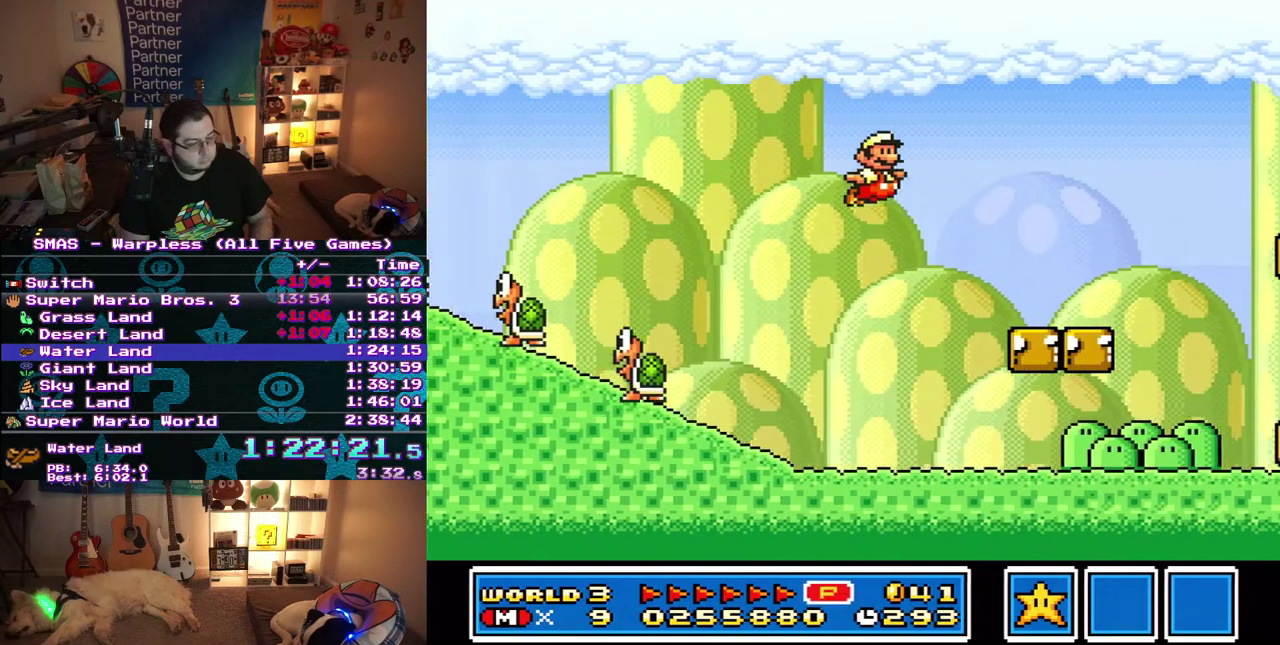
{"buttons": ["DPAD_RIGHT"], "events": [[250, "DPAD_DOWN", "down"], [283, "DPAD_RIGHT", "up"], [400, "DPAD_RIGHT", "down"], [500, "DPAD_DOWN", "up"]]}
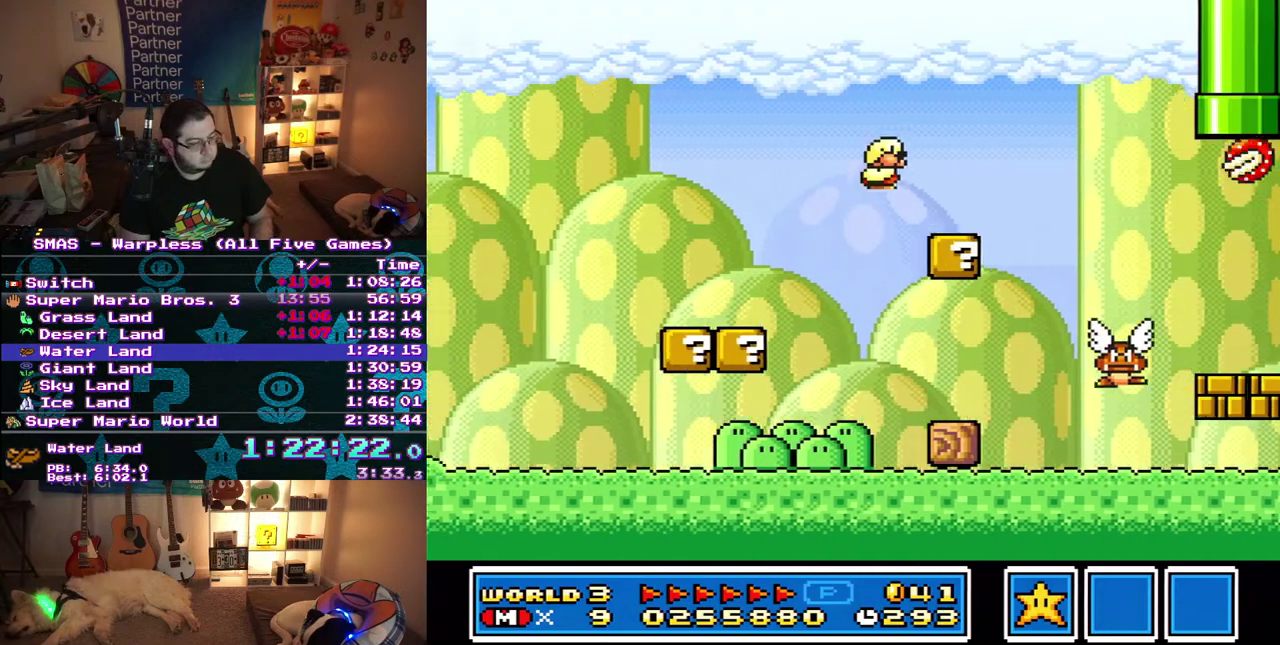
{"buttons": ["DPAD_RIGHT"], "events": [[33, "DPAD_RIGHT", "up"], [317, "DPAD_RIGHT", "down"]]}
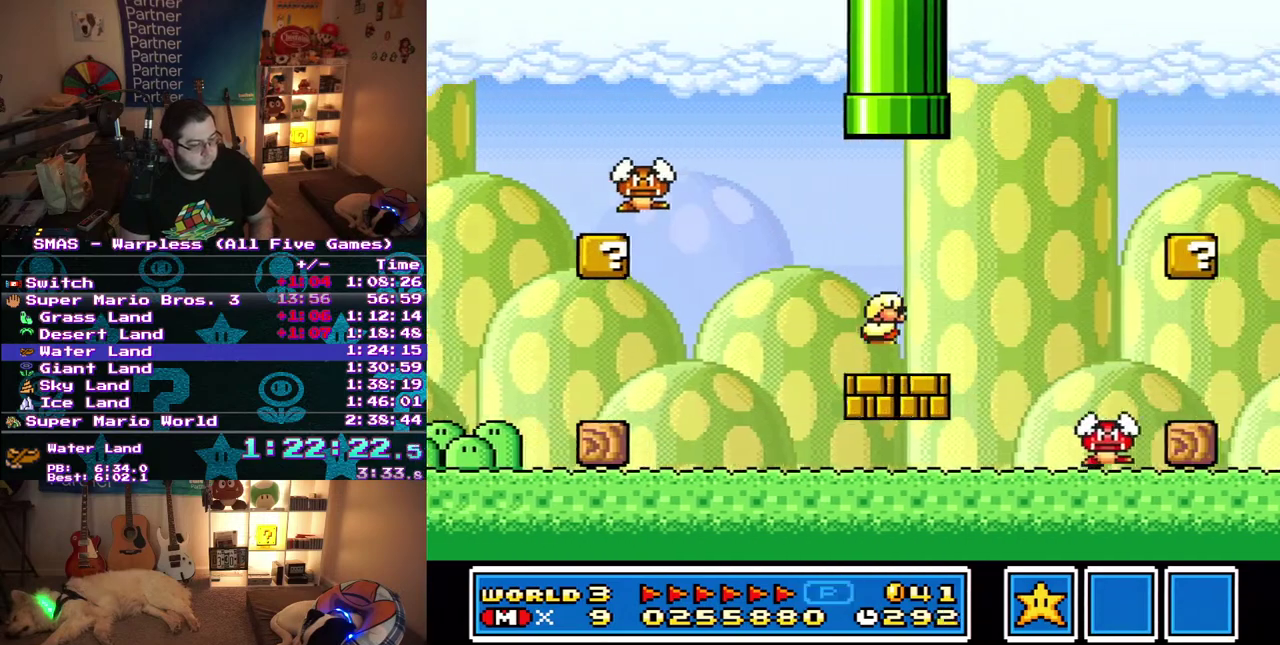
{"buttons": ["DPAD_RIGHT"], "events": []}
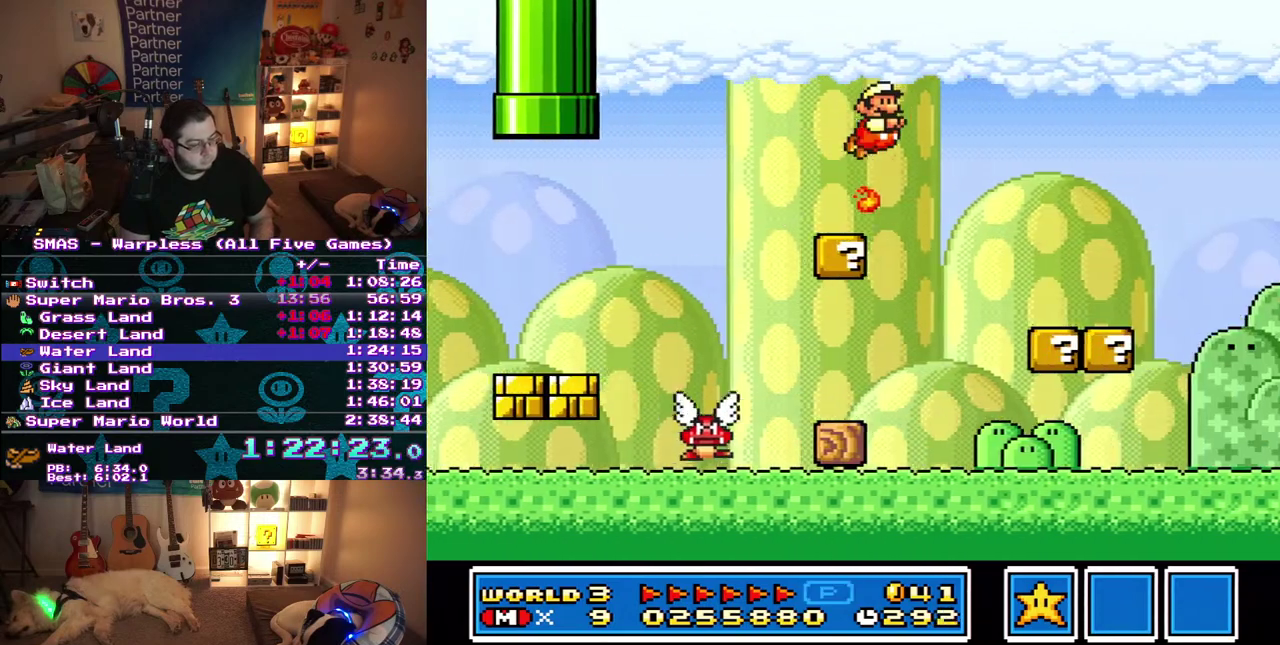
{"buttons": ["DPAD_RIGHT"], "events": []}
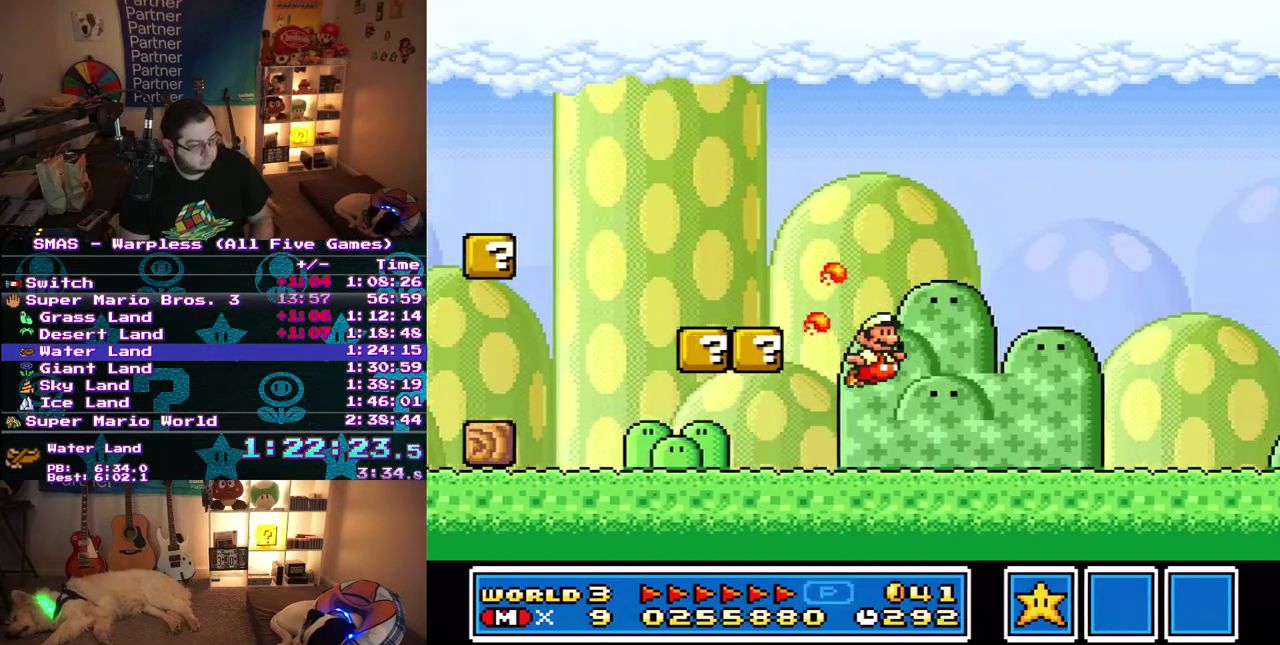
{"buttons": ["DPAD_RIGHT"], "events": []}
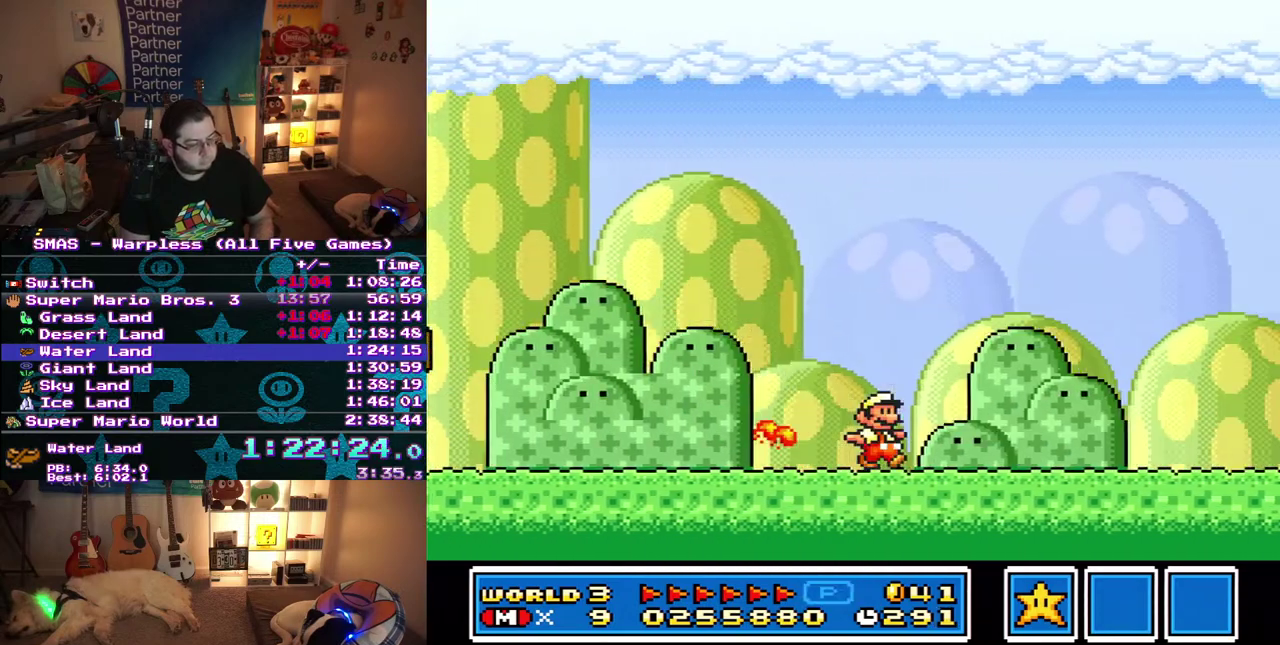
{"buttons": ["DPAD_RIGHT"], "events": []}
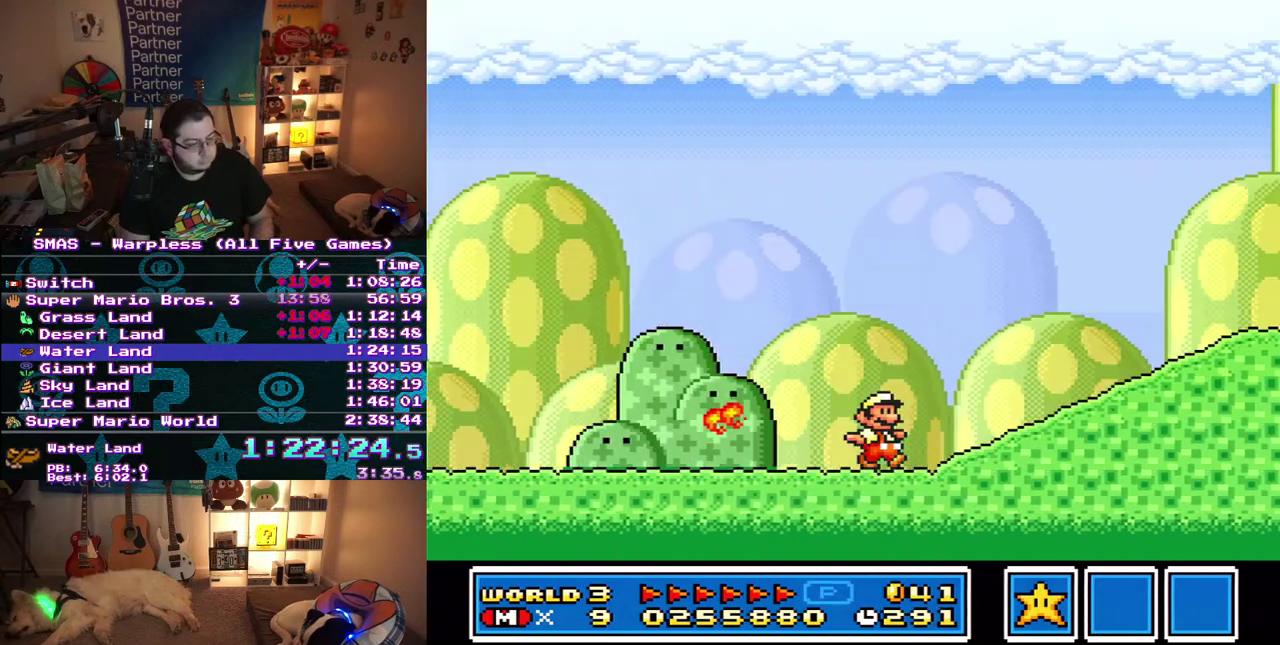
{"buttons": ["DPAD_RIGHT"], "events": []}
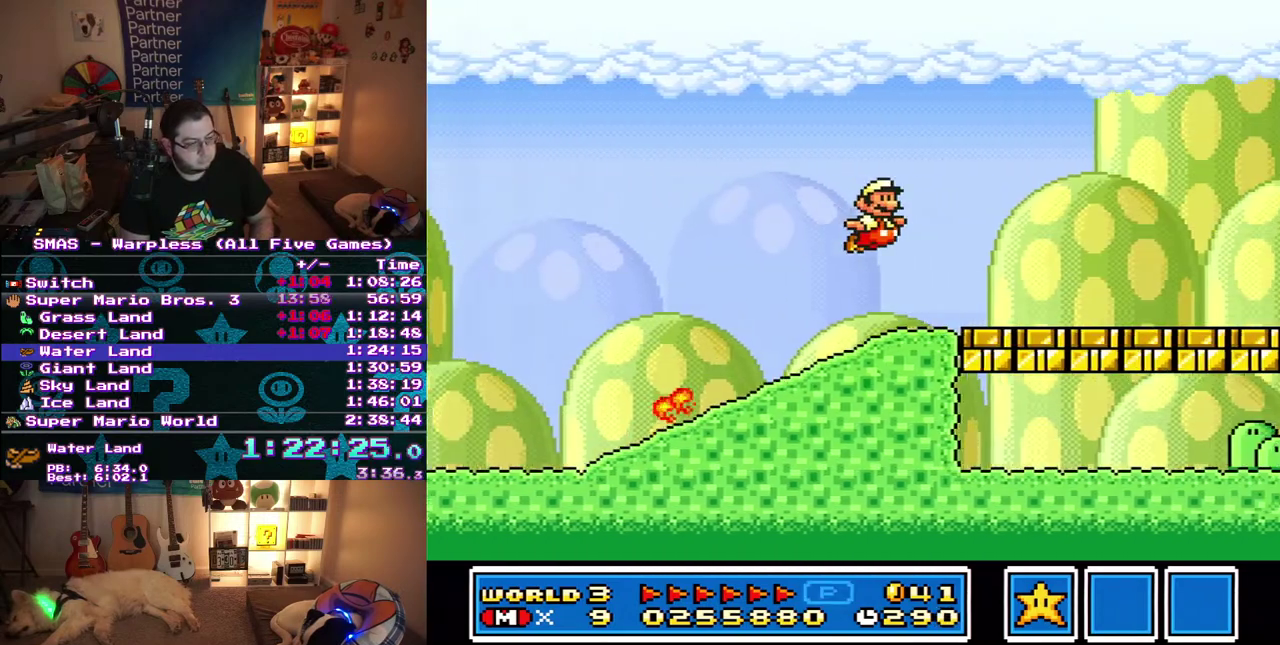
{"buttons": ["DPAD_RIGHT"], "events": []}
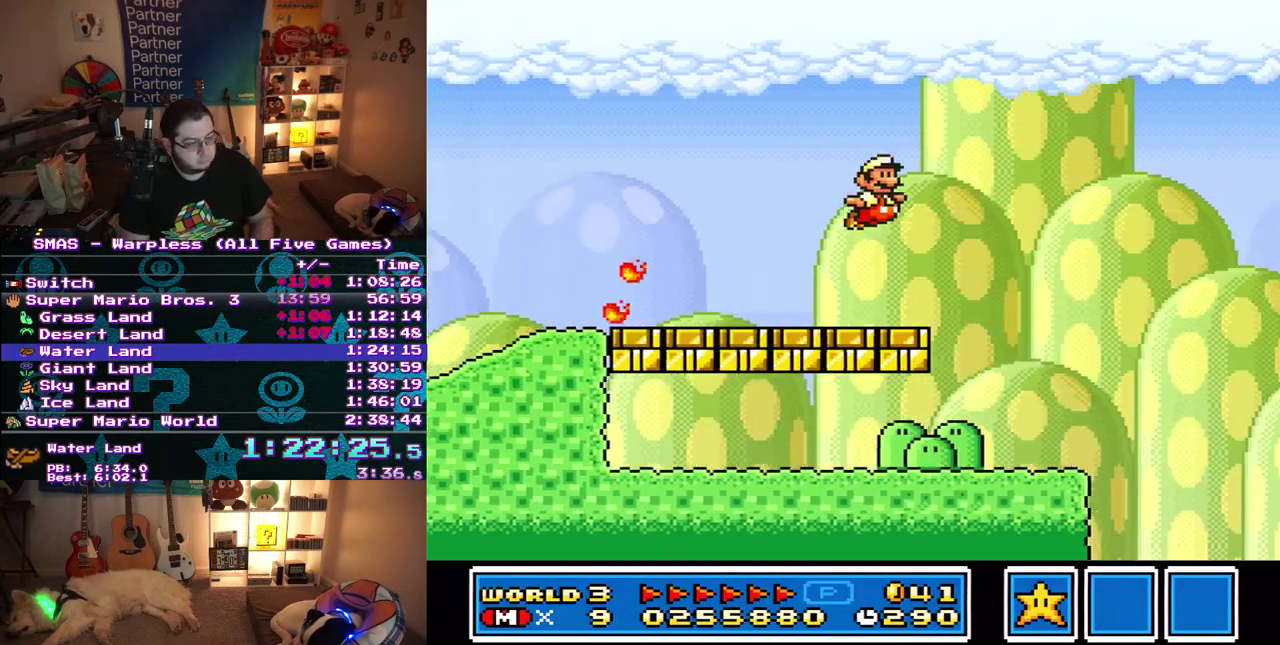
{"buttons": ["DPAD_RIGHT"], "events": [[67, "DPAD_RIGHT", "up"], [383, "DPAD_RIGHT", "down"]]}
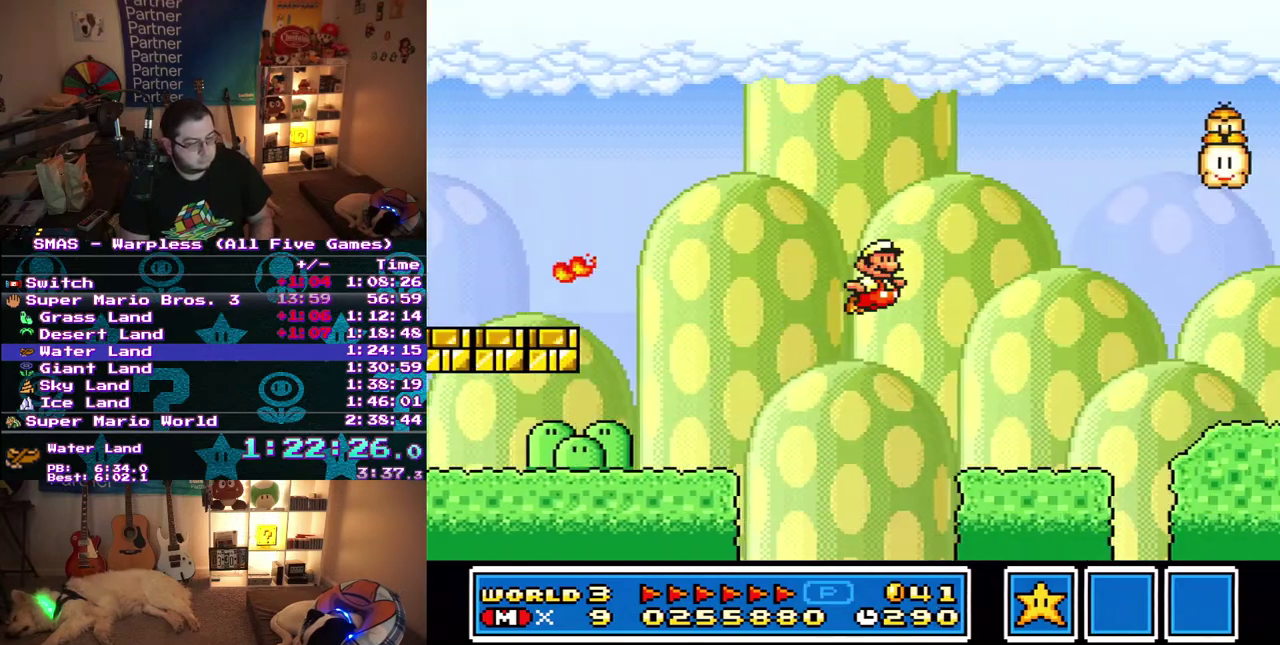
{"buttons": ["DPAD_RIGHT"], "events": []}
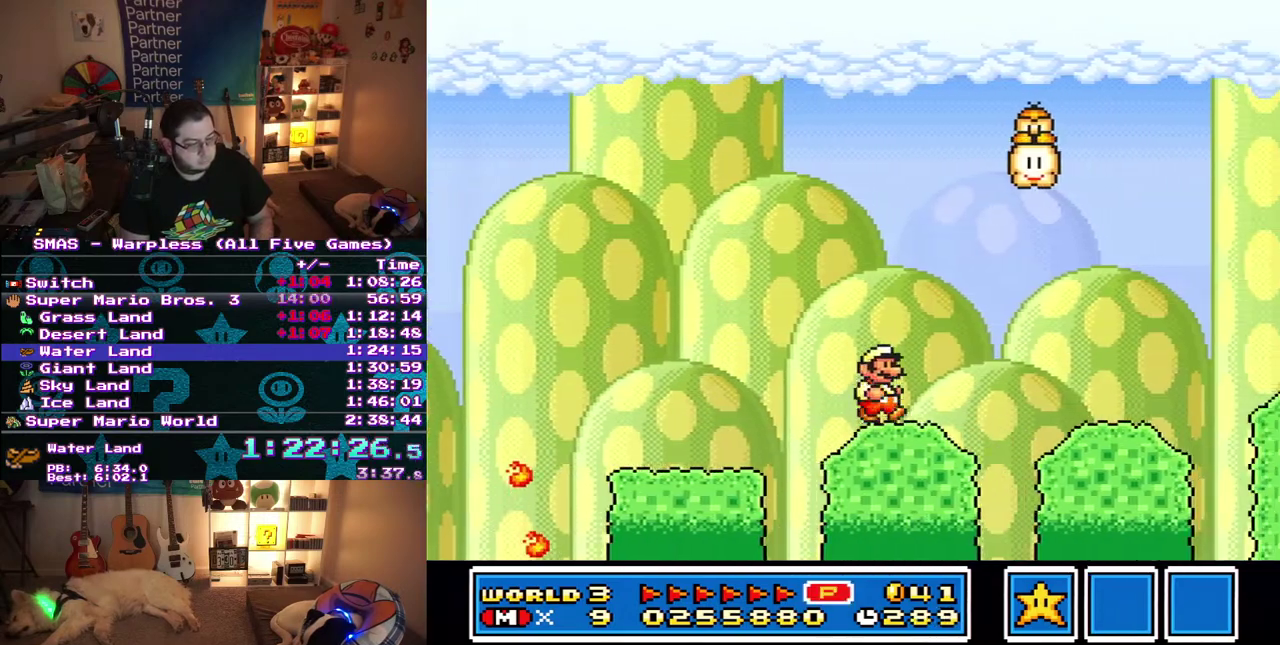
{"buttons": ["DPAD_RIGHT"], "events": []}
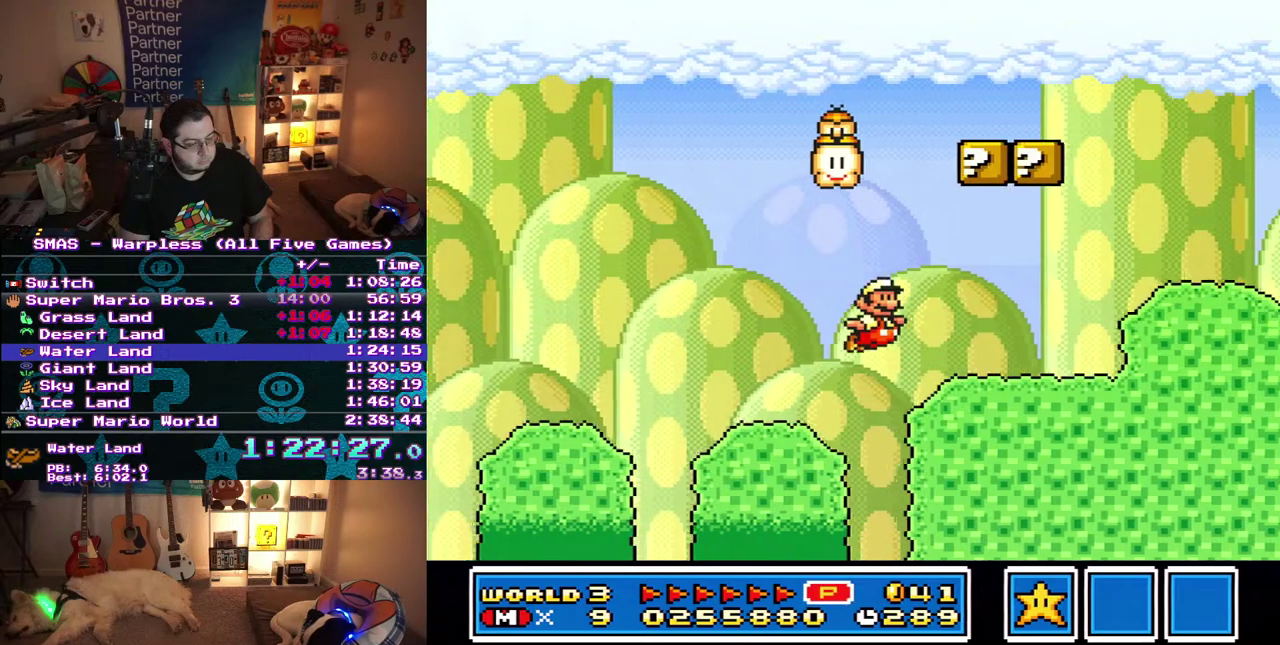
{"buttons": ["DPAD_RIGHT"], "events": []}
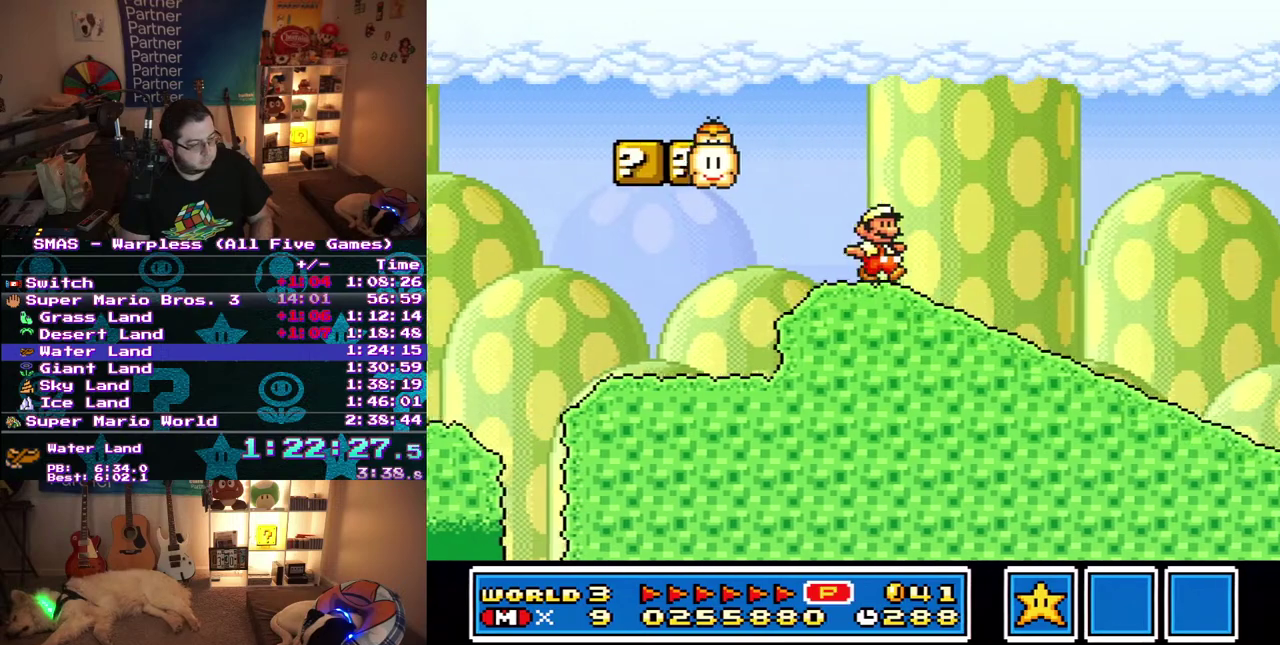
{"buttons": ["DPAD_RIGHT"], "events": []}
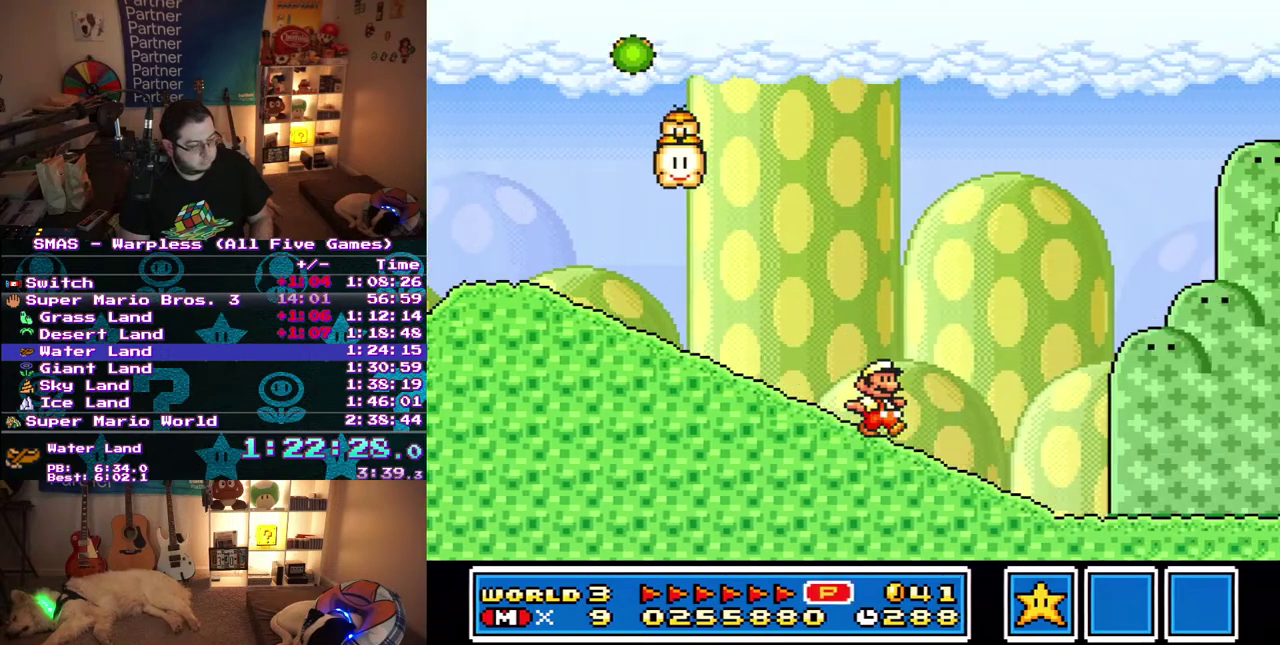
{"buttons": ["DPAD_RIGHT"], "events": []}
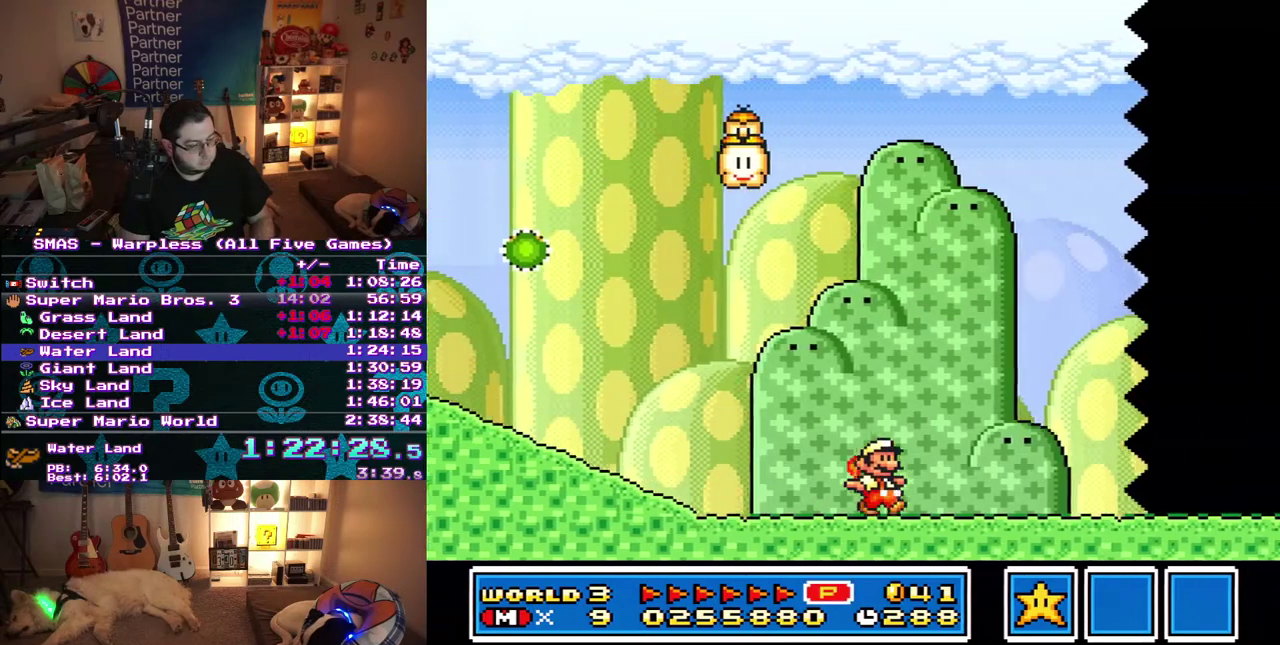
{"buttons": ["DPAD_RIGHT"], "events": []}
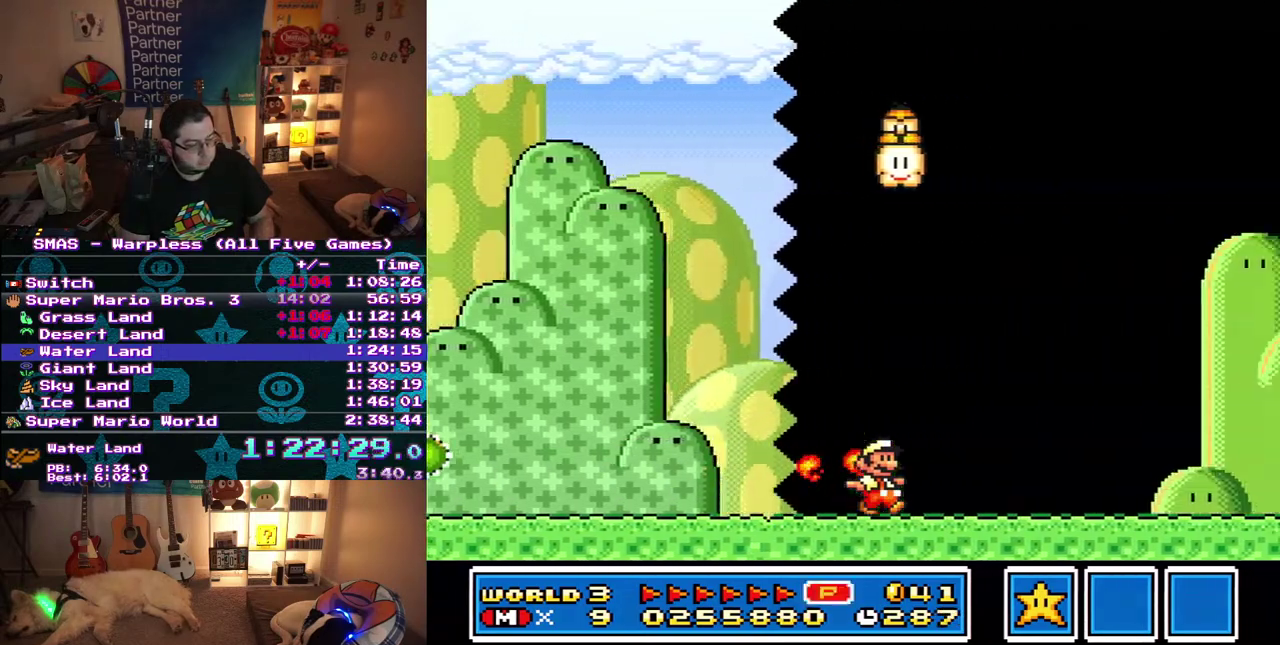
{"buttons": ["DPAD_RIGHT"], "events": []}
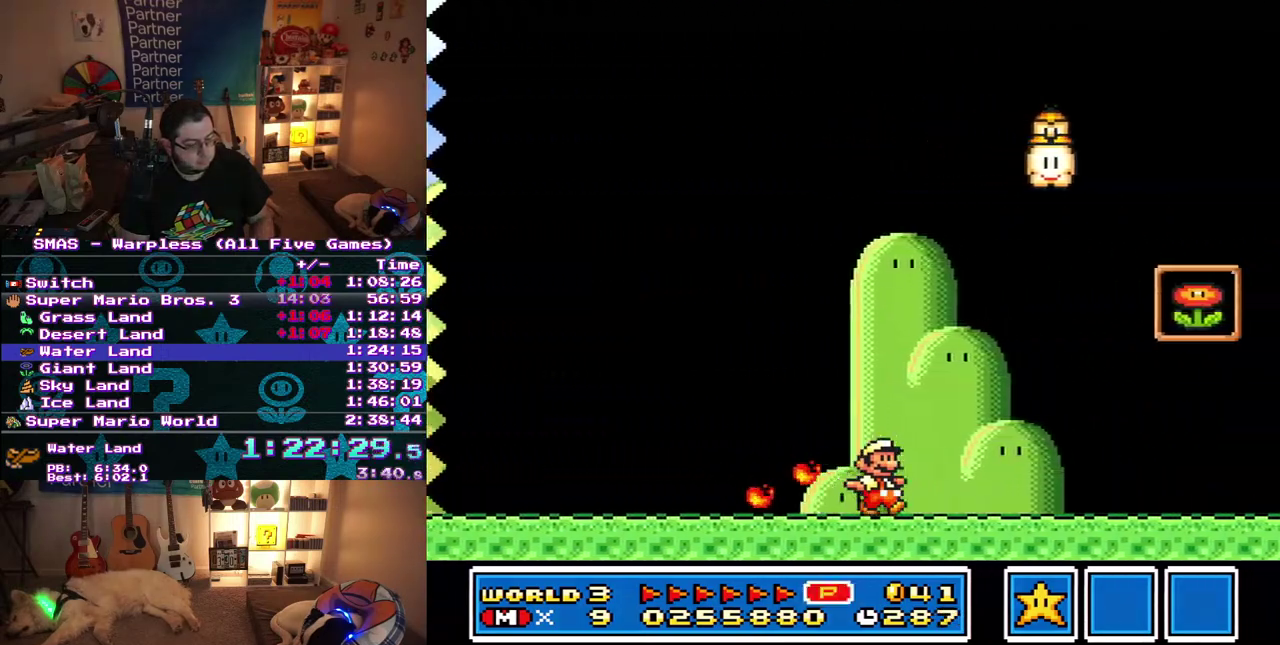
{"buttons": ["DPAD_LEFT"], "events": [[283, "DPAD_LEFT", "down"], [283, "DPAD_RIGHT", "up"]]}
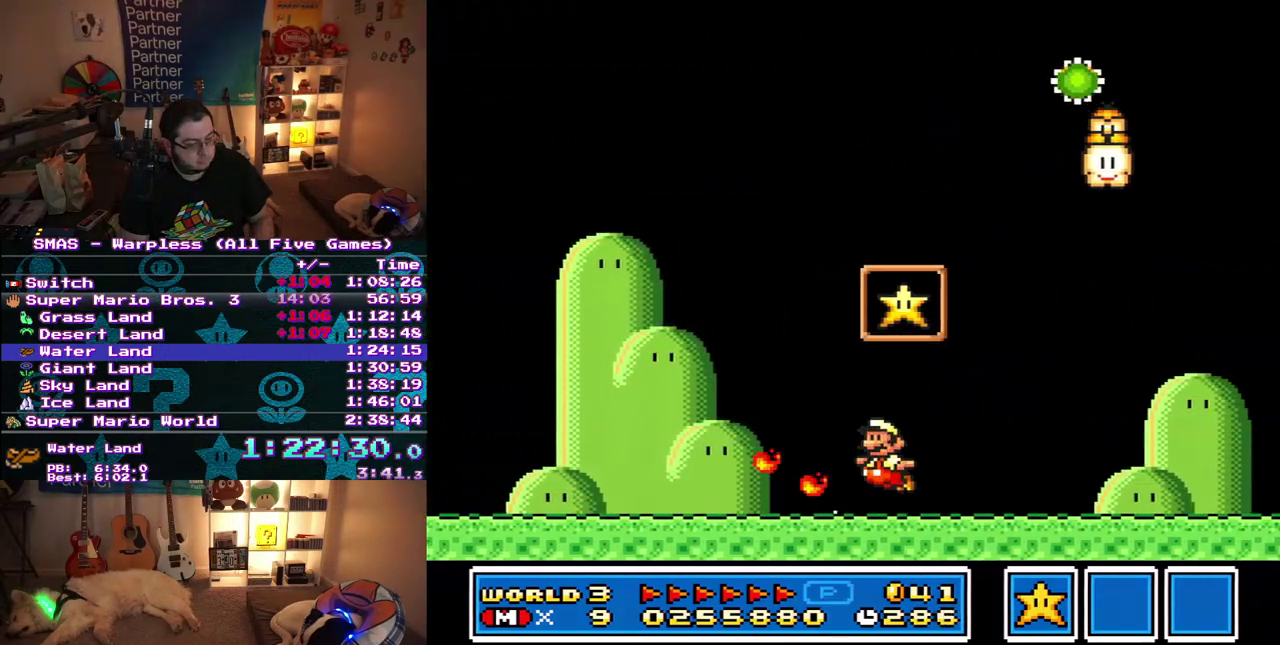
{"buttons": [], "events": [[317, "DPAD_LEFT", "up"]]}